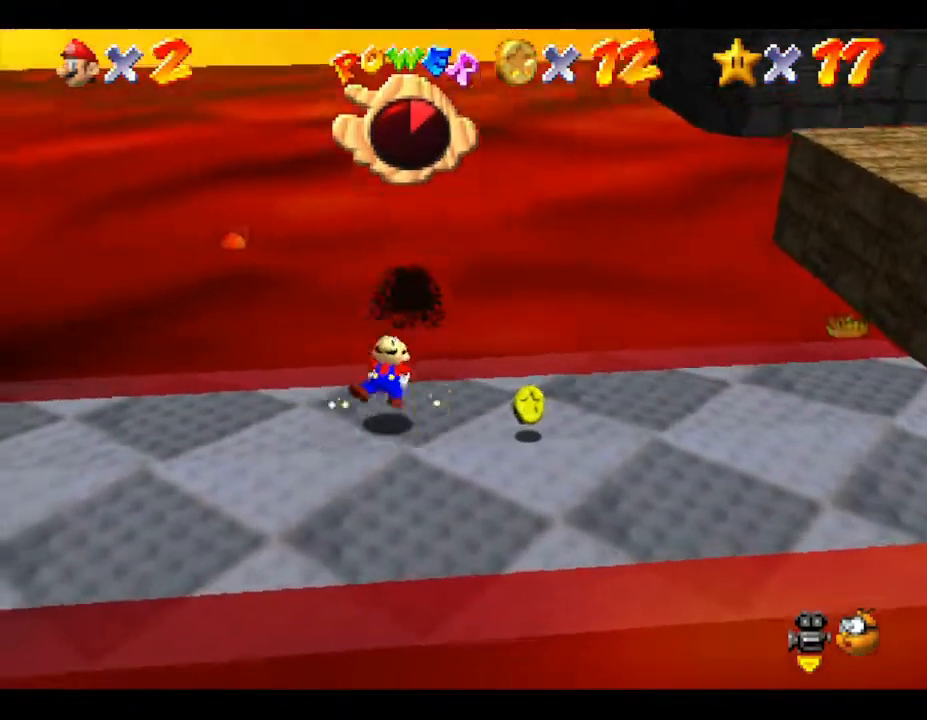
Gameplay with a controller (Nintendo layout); each line is a JSON object with the inputs held at the frame after it. "events" lists button and stick changes between this image and that frame as [ms after this image, input, new state], when the widget could be followed in between. Not read: L3 R3.
{"buttons": [], "left_stick": "right", "events": [[333, "left_stick", "right"]]}
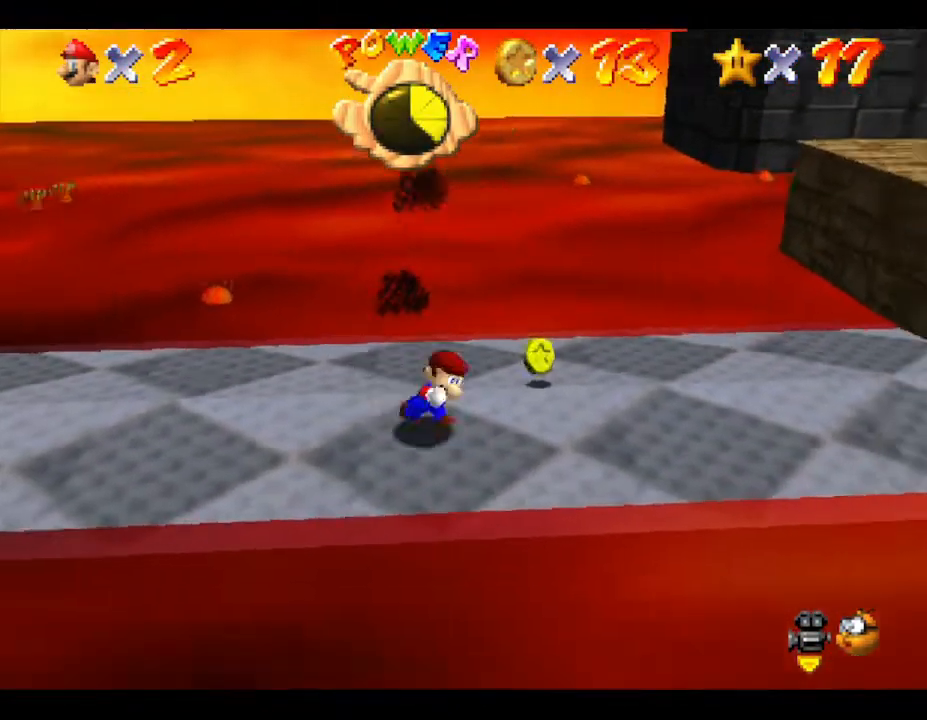
{"buttons": [], "left_stick": "up-right", "events": [[117, "left_stick", "down-right"], [317, "left_stick", "up-right"]]}
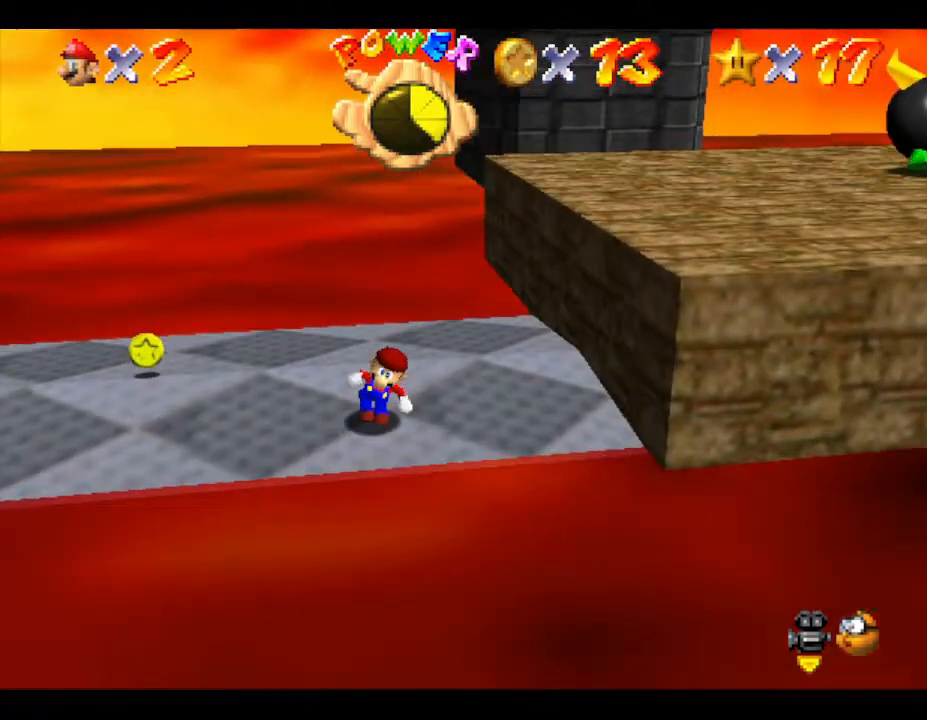
{"buttons": ["A"], "left_stick": "down-right", "events": [[17, "A", "down"], [17, "left_stick", "right"], [117, "left_stick", "up-right"], [333, "A", "up"], [333, "left_stick", "down-right"], [367, "A", "down"]]}
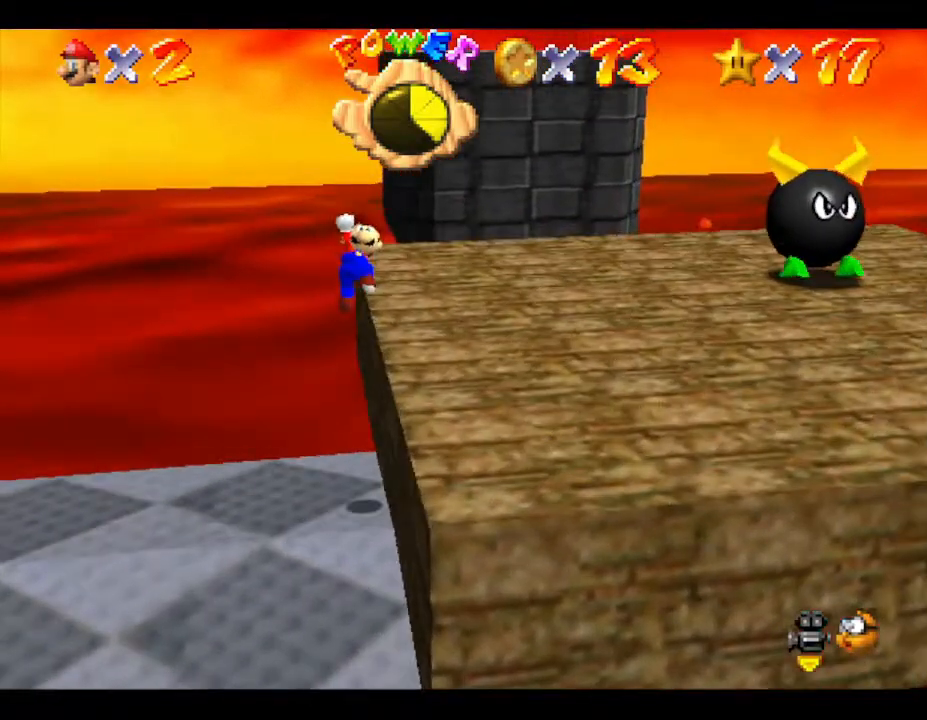
{"buttons": [], "left_stick": "down-right", "events": [[67, "A", "up"], [317, "left_stick", "center"], [450, "left_stick", "down-right"]]}
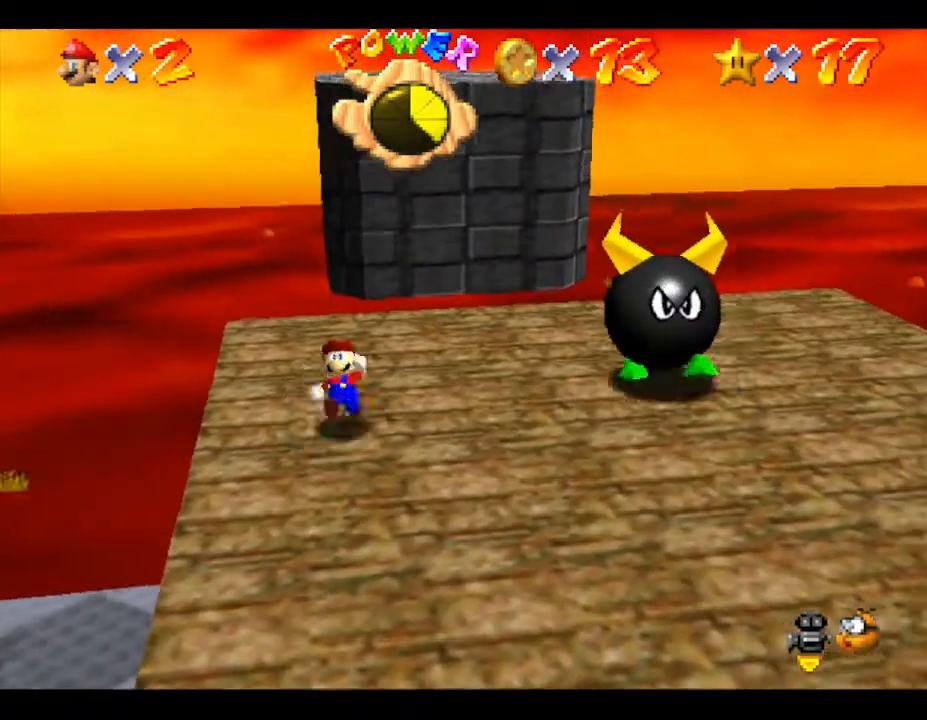
{"buttons": ["Z"], "left_stick": "center", "events": [[50, "A", "down"], [150, "left_stick", "right"], [300, "A", "up"], [300, "Z", "down"], [367, "left_stick", "center"], [433, "A", "down"], [433, "Z", "up"], [467, "Z", "down"], [500, "A", "up"]]}
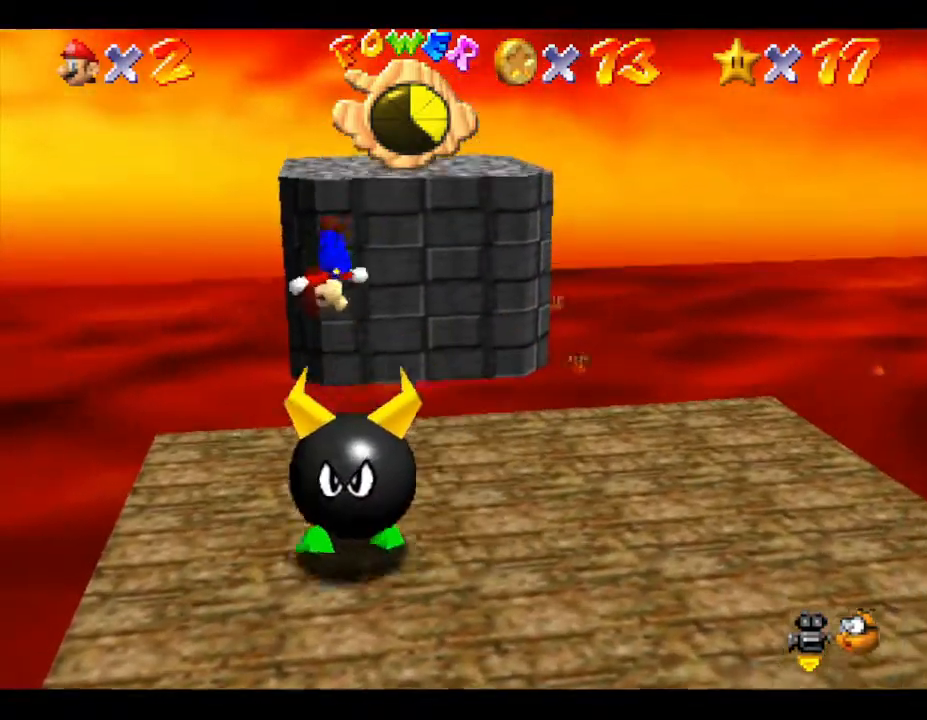
{"buttons": [], "left_stick": "down-left", "events": [[33, "Z", "up"], [50, "A", "down"], [117, "A", "up"], [150, "A", "down"], [183, "Z", "down"], [250, "A", "up"], [283, "A", "down"], [283, "Z", "up"], [383, "A", "up"], [483, "left_stick", "down-left"]]}
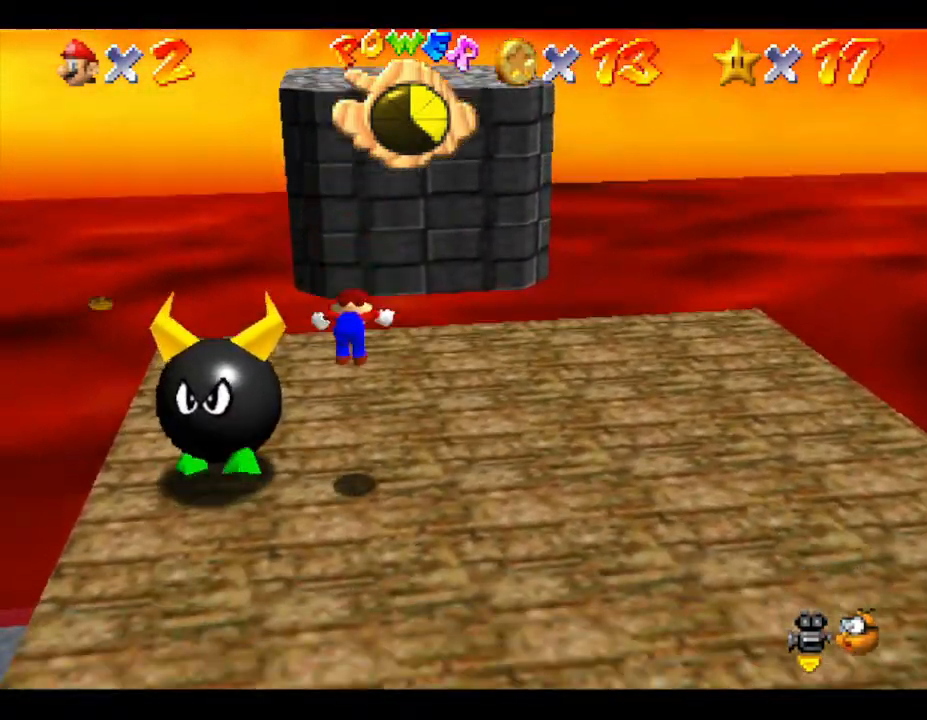
{"buttons": [], "left_stick": "center", "events": [[150, "A", "down"], [150, "left_stick", "center"], [333, "A", "up"], [333, "Z", "down"], [400, "A", "down"], [433, "Z", "up"], [467, "A", "up"], [467, "Z", "down"], [500, "Z", "up"]]}
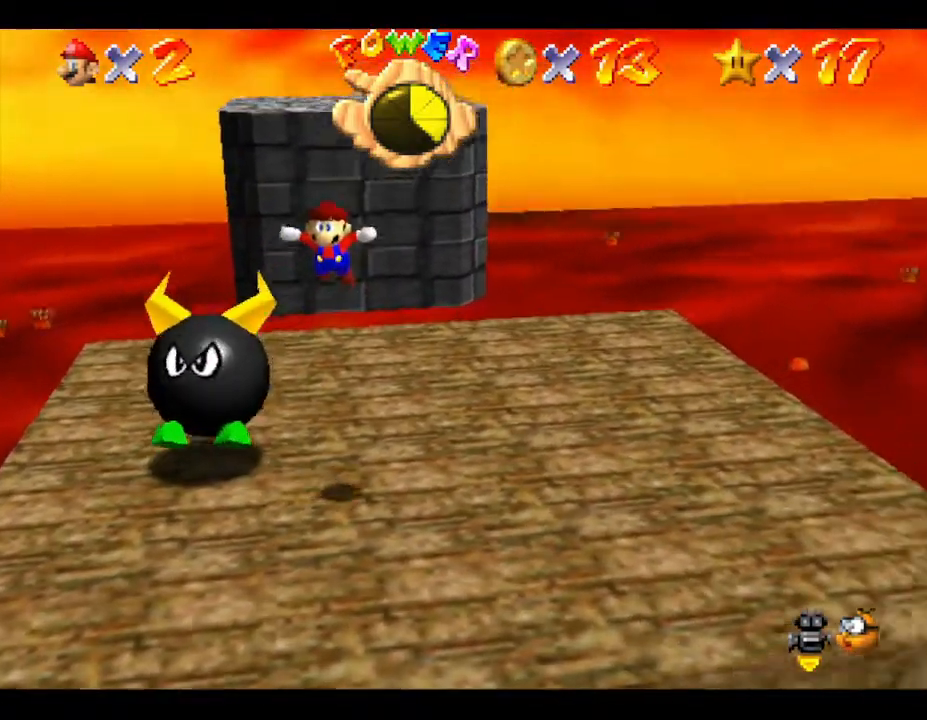
{"buttons": [], "left_stick": "center", "events": [[33, "A", "down"], [83, "A", "up"], [250, "left_stick", "up"], [433, "left_stick", "center"]]}
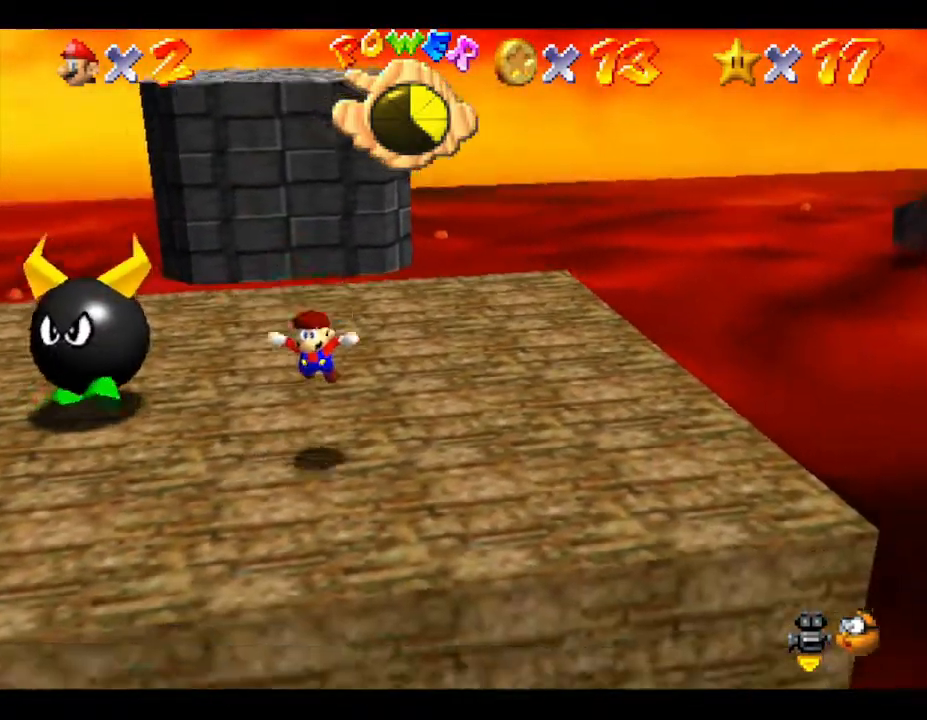
{"buttons": [], "left_stick": "right", "events": [[300, "left_stick", "down-right"], [400, "left_stick", "right"]]}
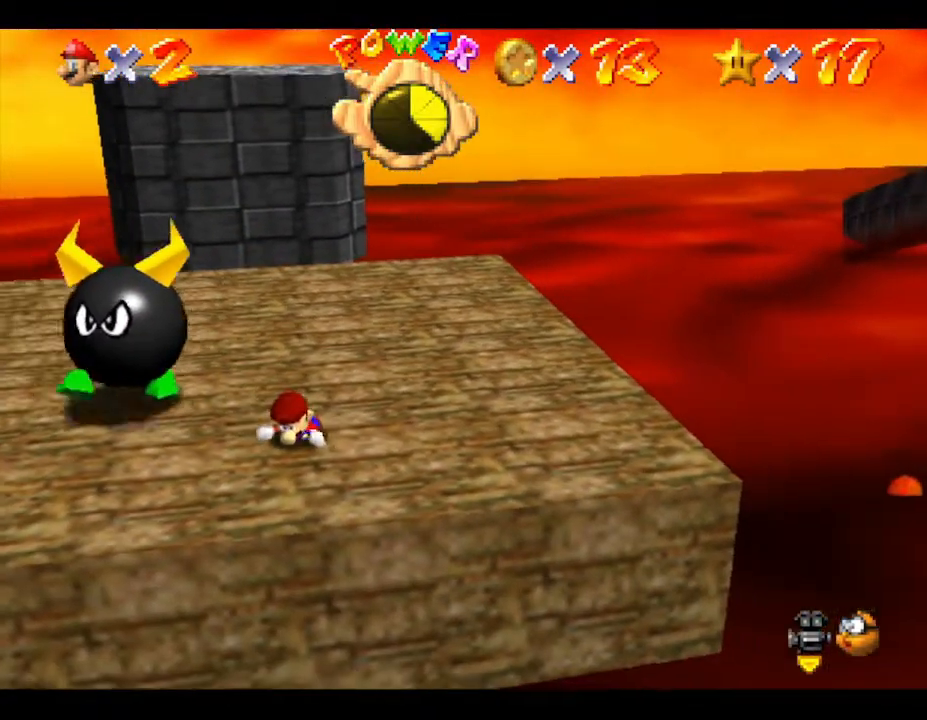
{"buttons": [], "left_stick": "up", "events": [[33, "left_stick", "center"], [217, "A", "down"], [333, "left_stick", "up"], [367, "A", "up"], [400, "A", "down"], [500, "A", "up"]]}
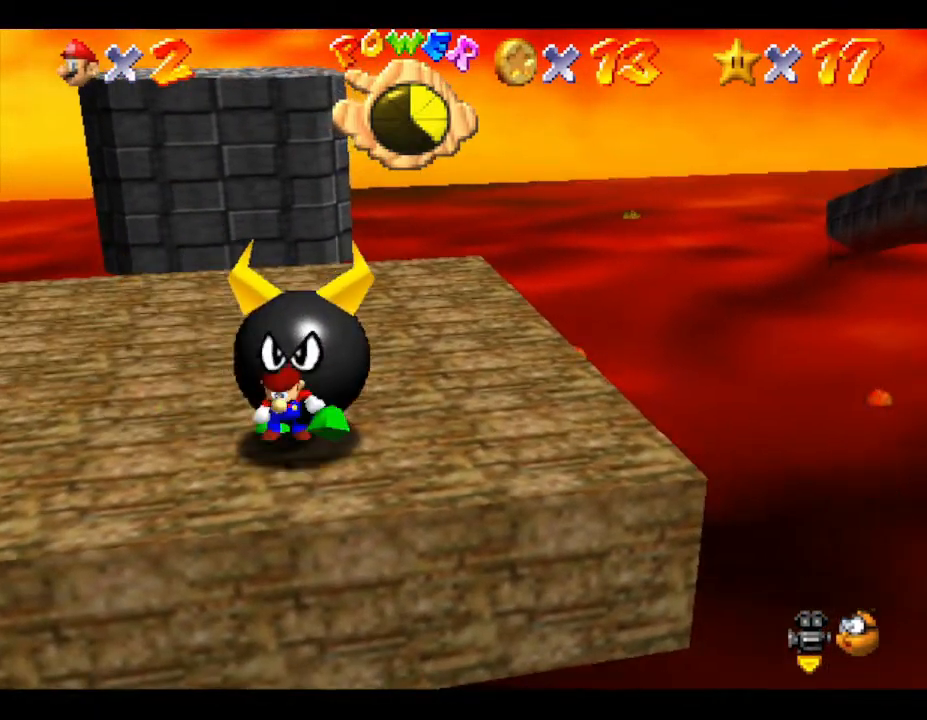
{"buttons": [], "left_stick": "center", "events": [[133, "A", "down"], [133, "left_stick", "up-left"], [333, "A", "up"], [333, "left_stick", "up"], [483, "left_stick", "center"]]}
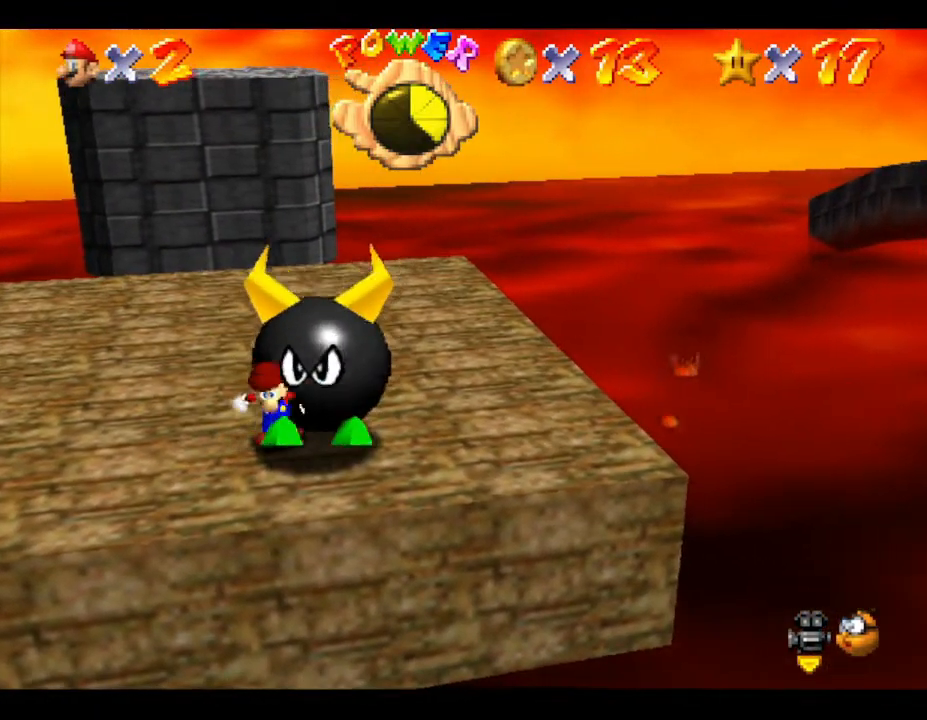
{"buttons": [], "left_stick": "center", "events": [[117, "B", "down"], [183, "B", "up"], [217, "B", "down"], [350, "B", "up"], [383, "B", "down"], [450, "B", "up"]]}
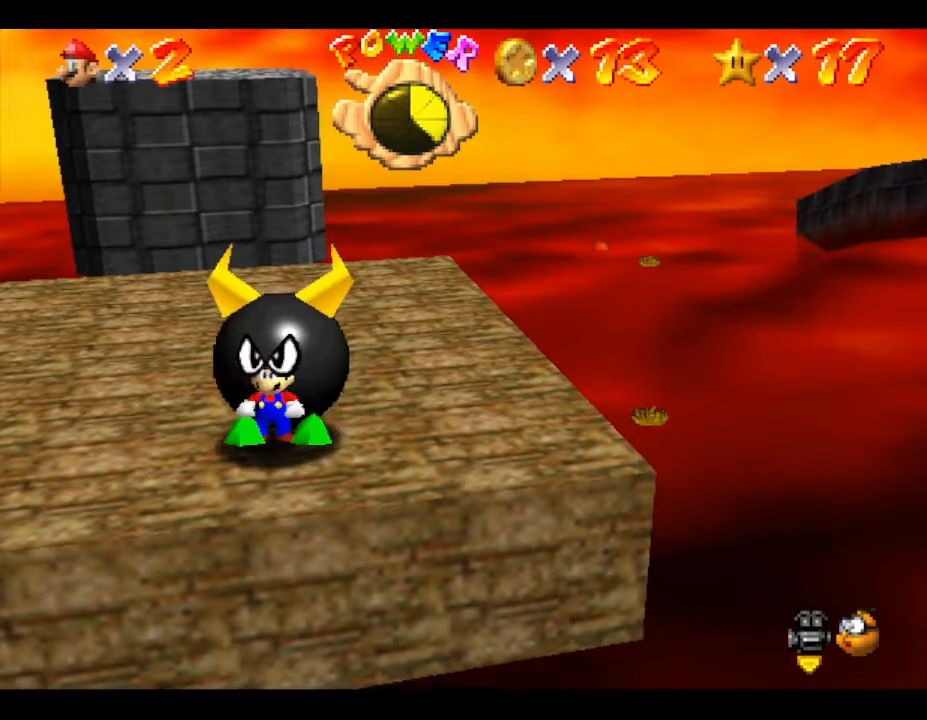
{"buttons": [], "left_stick": "center", "events": [[17, "B", "down"], [67, "B", "up"], [100, "B", "down"], [200, "B", "up"], [267, "B", "down"], [333, "B", "up"]]}
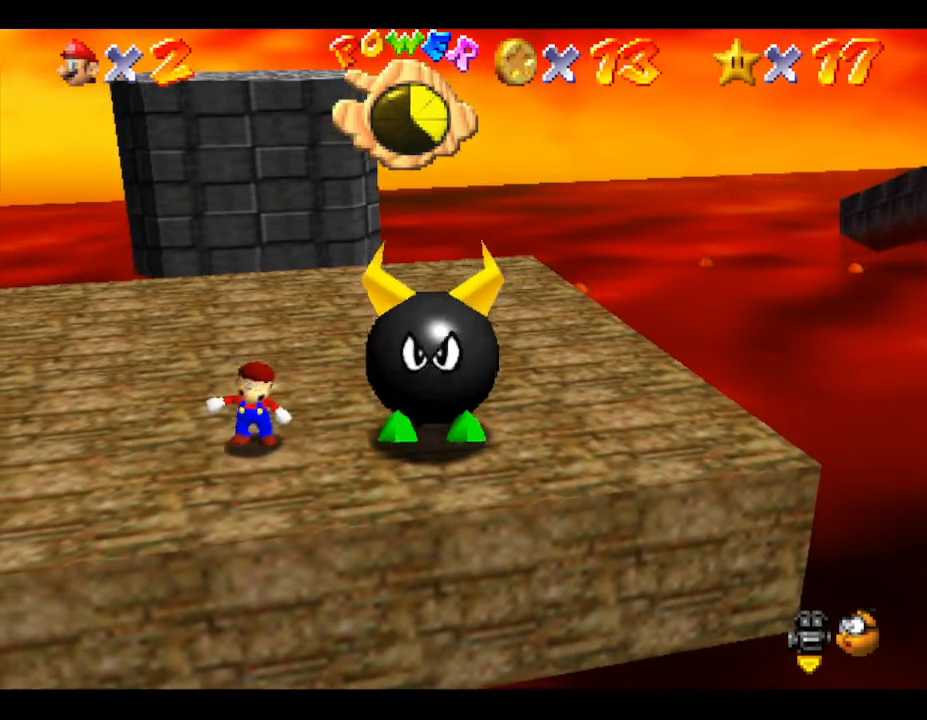
{"buttons": [], "left_stick": "center", "events": [[117, "A", "down"], [317, "A", "up"], [383, "A", "down"], [383, "Z", "down"], [483, "A", "up"], [483, "Z", "up"]]}
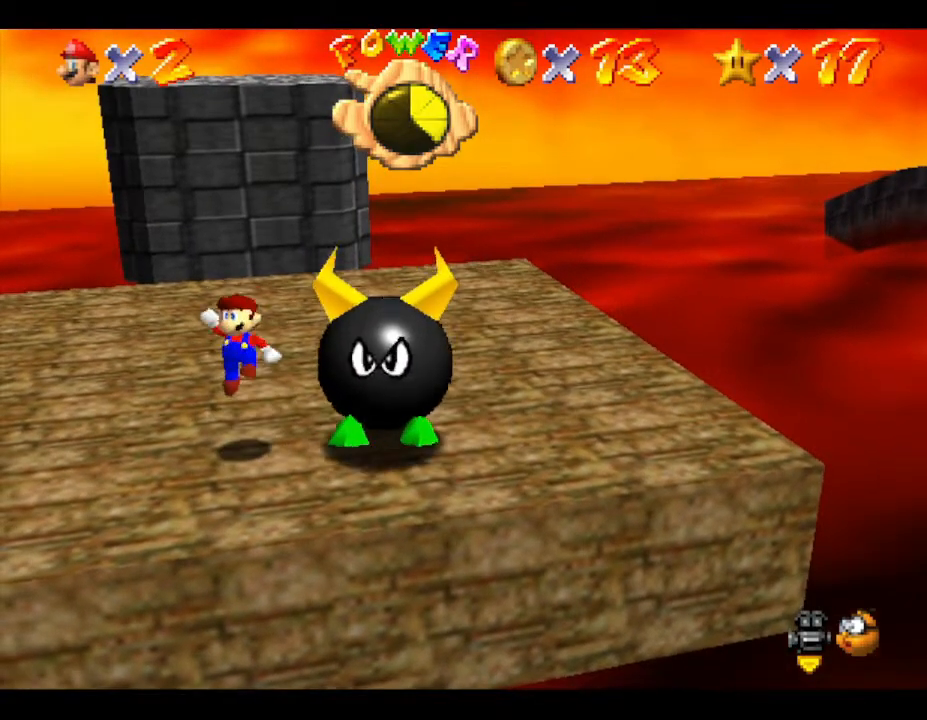
{"buttons": [], "left_stick": "center", "events": [[17, "A", "down"], [17, "Z", "down"], [67, "A", "up"], [100, "A", "down"], [100, "Z", "up"], [200, "Z", "down"], [233, "A", "up"], [233, "Z", "up"], [250, "A", "down"], [250, "Z", "down"], [317, "A", "up"], [350, "Z", "up"], [383, "A", "down"], [383, "Z", "down"], [450, "A", "up"], [450, "Z", "up"]]}
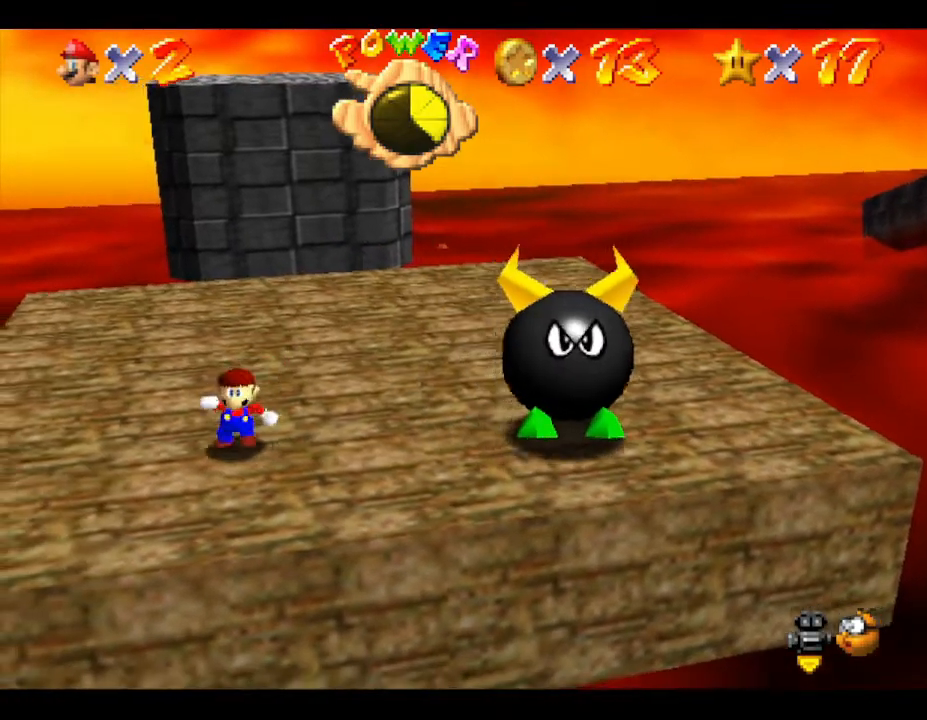
{"buttons": ["A"], "left_stick": "center", "events": [[483, "A", "down"]]}
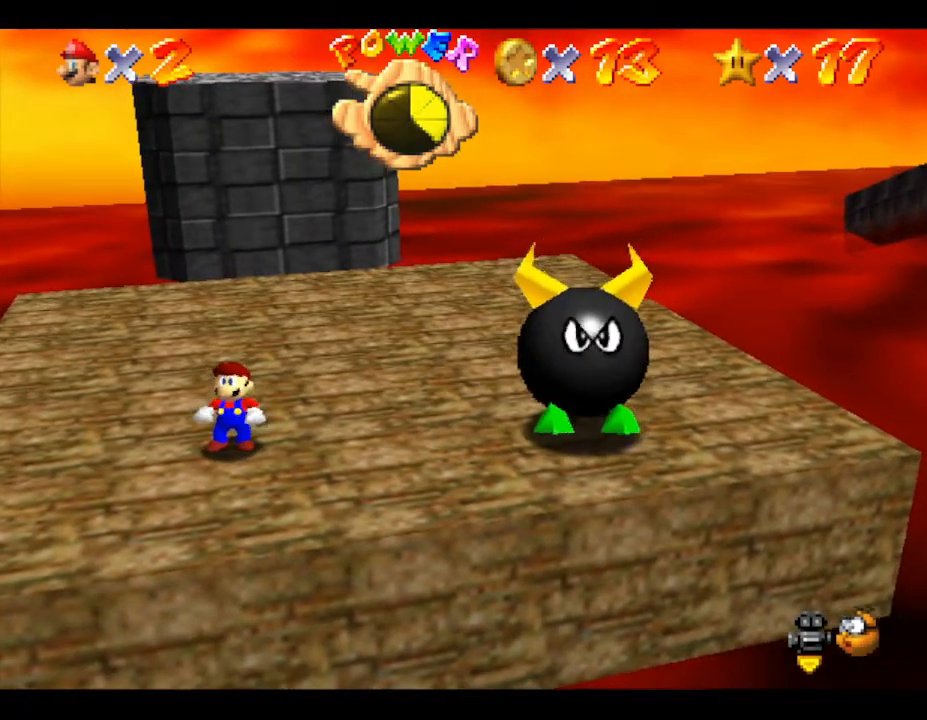
{"buttons": [], "left_stick": "center", "events": [[450, "A", "up"]]}
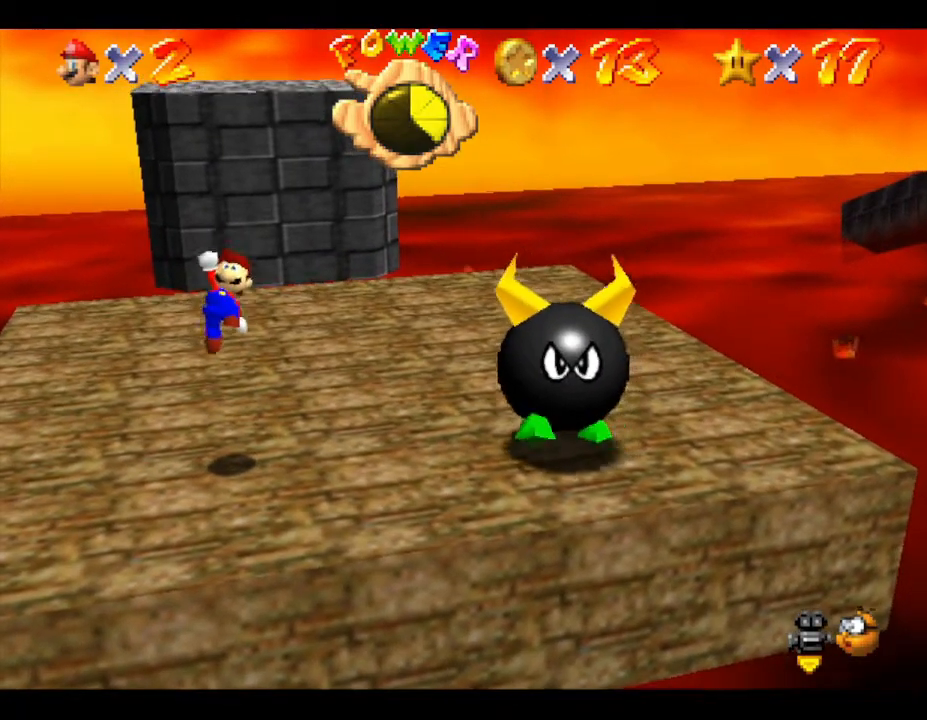
{"buttons": [], "left_stick": "center", "events": [[67, "B", "down"], [433, "B", "up"]]}
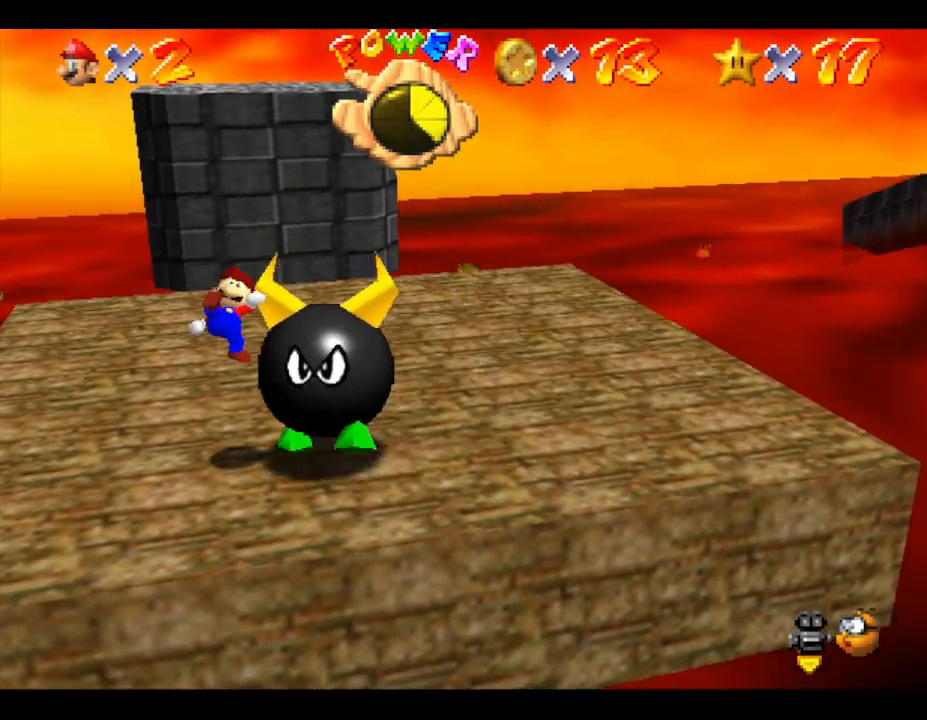
{"buttons": [], "left_stick": "center", "events": []}
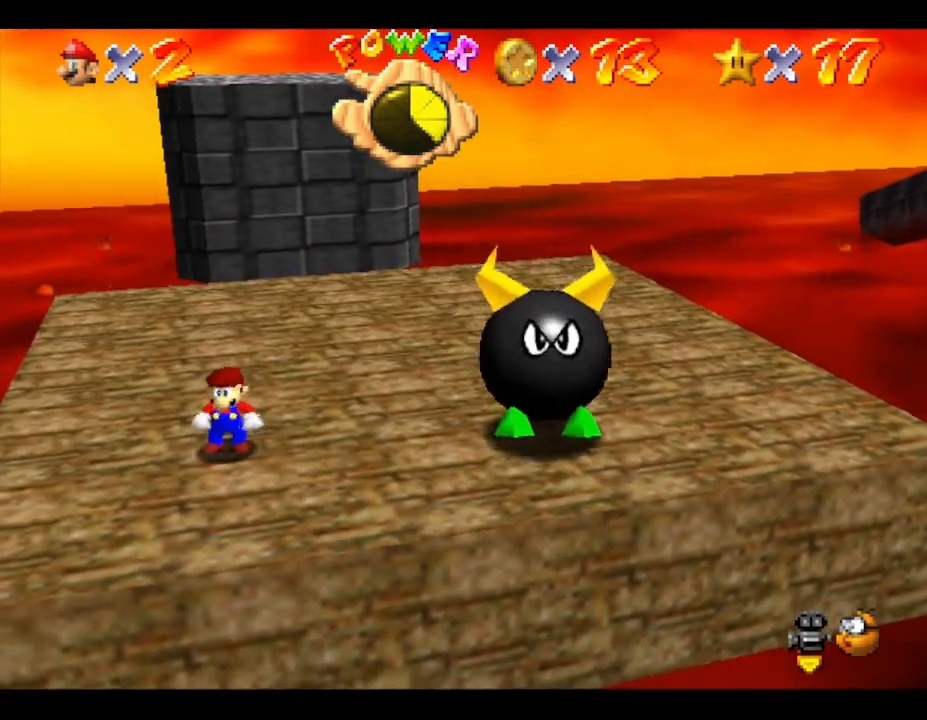
{"buttons": [], "left_stick": "right", "events": [[167, "left_stick", "right"], [267, "A", "down"], [500, "A", "up"]]}
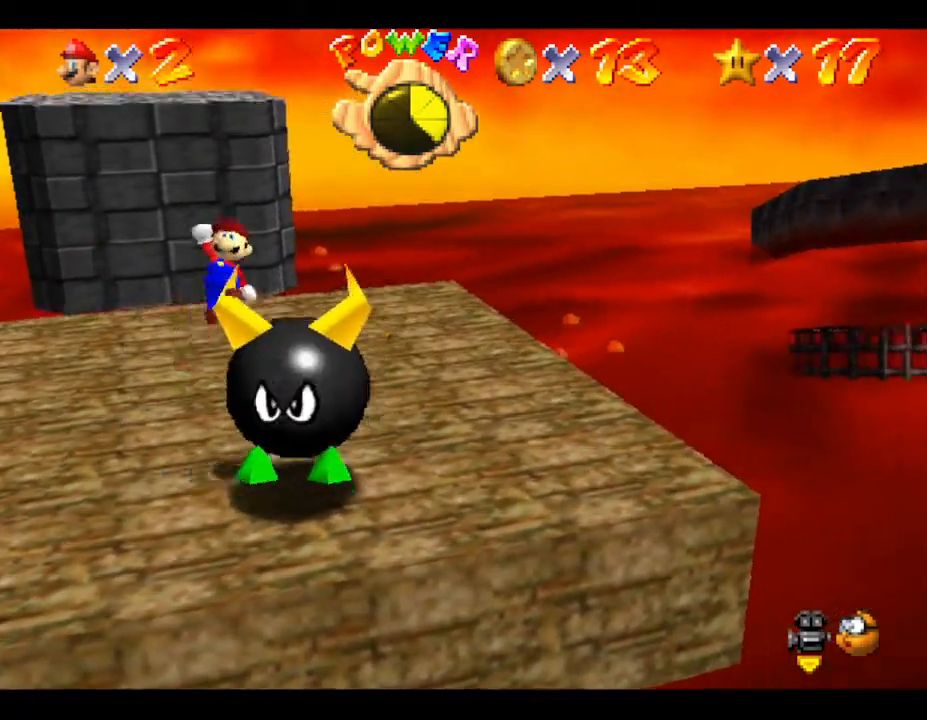
{"buttons": [], "left_stick": "left", "events": [[117, "left_stick", "down"], [283, "left_stick", "down-left"], [400, "left_stick", "left"]]}
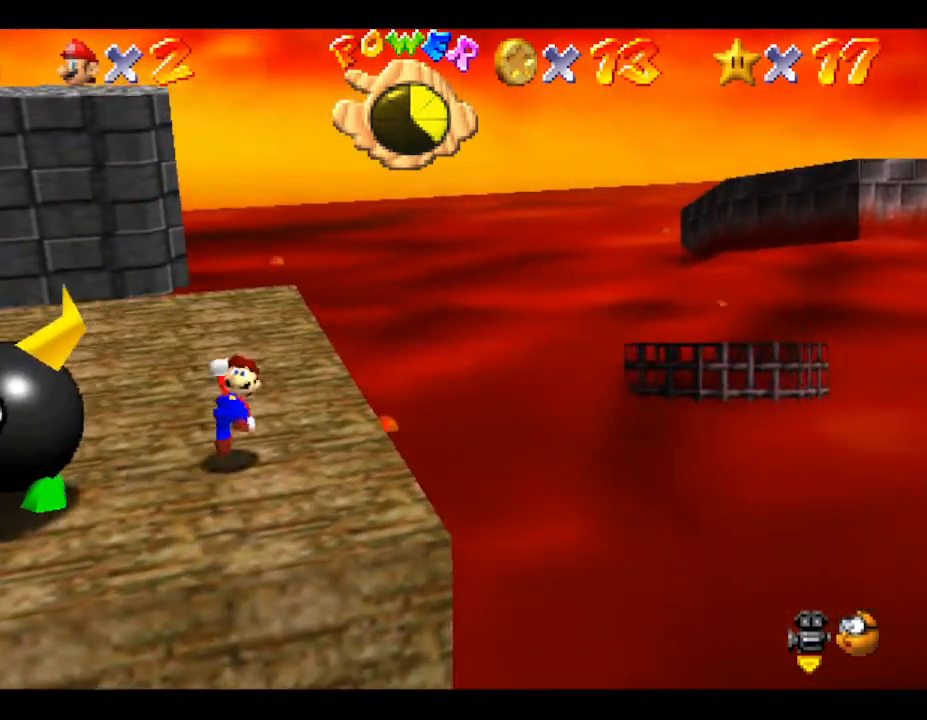
{"buttons": [], "left_stick": "center", "events": [[50, "left_stick", "center"], [83, "A", "down"], [333, "A", "up"]]}
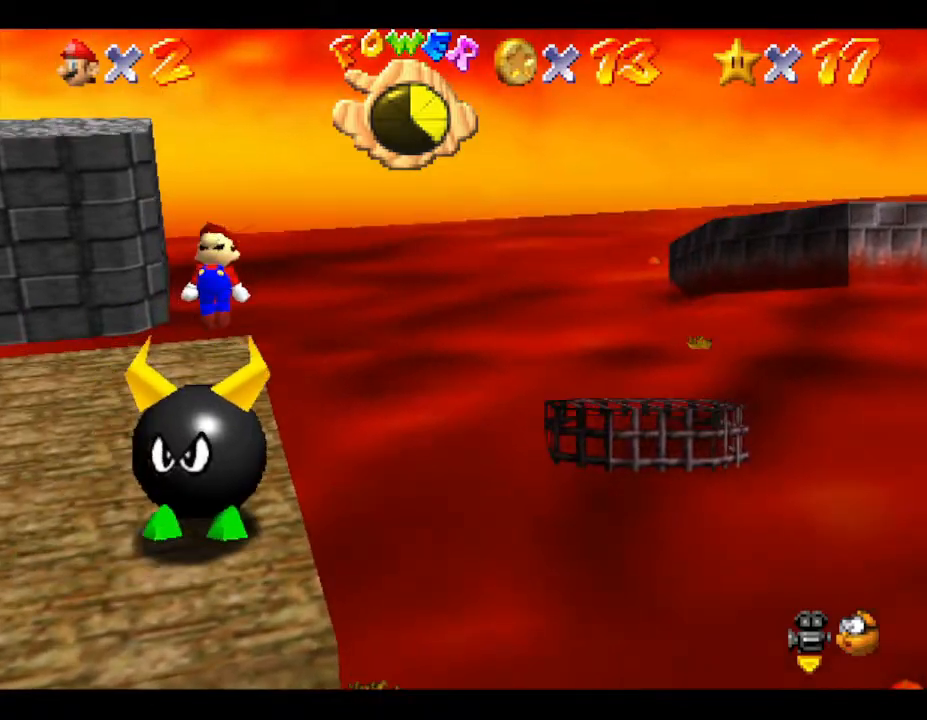
{"buttons": [], "left_stick": "left", "events": [[117, "left_stick", "left"]]}
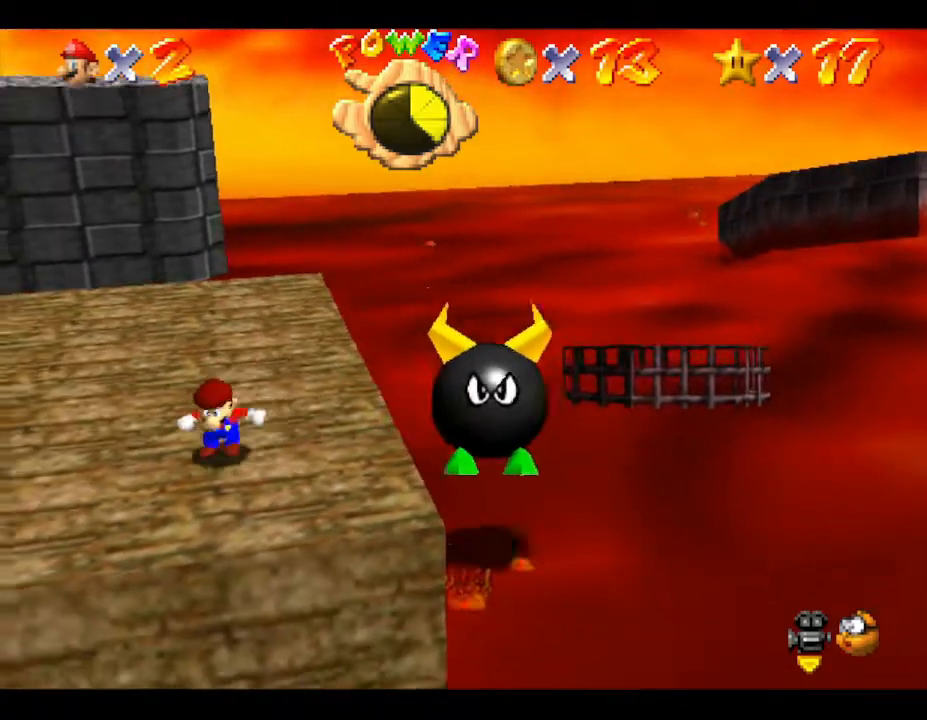
{"buttons": ["A", "B"], "left_stick": "left", "events": [[133, "left_stick", "center"], [433, "left_stick", "left"], [467, "A", "down"], [483, "B", "down"]]}
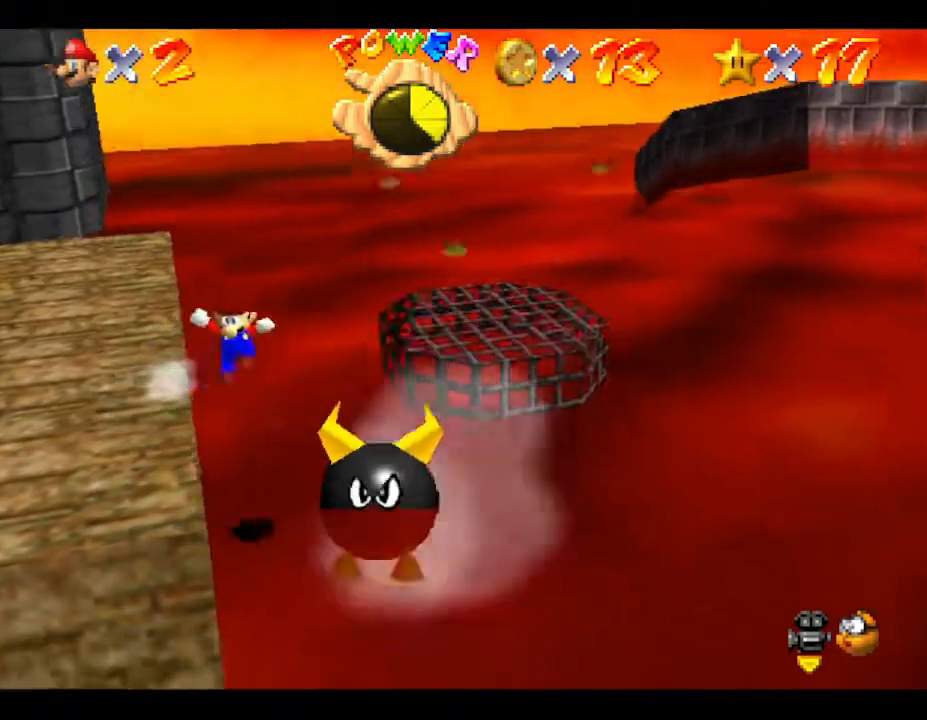
{"buttons": ["A", "B"], "left_stick": "left", "events": [[17, "B", "up"], [400, "B", "down"]]}
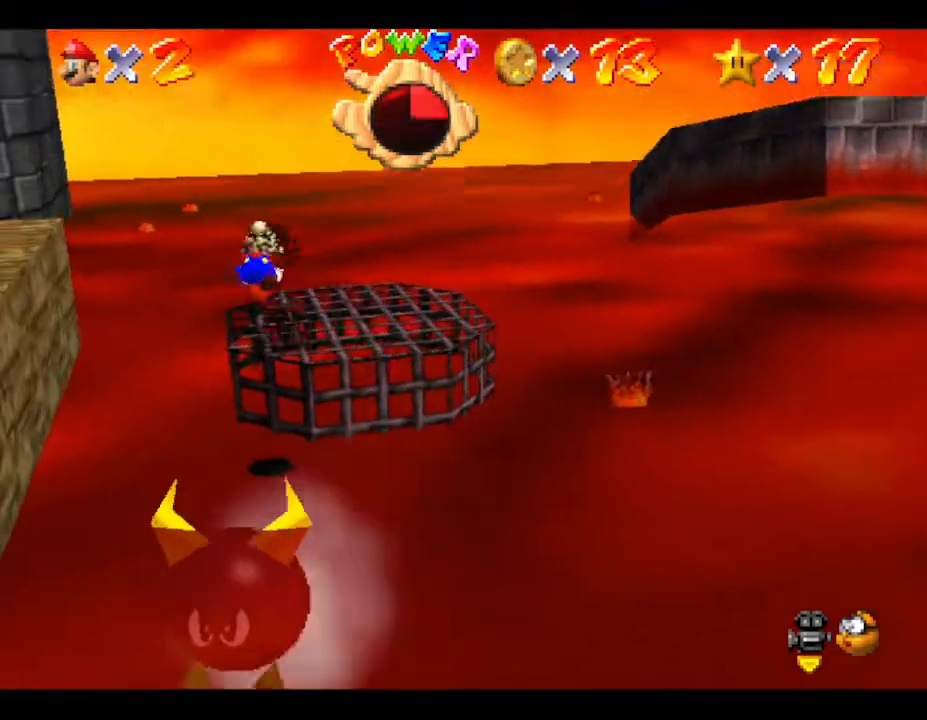
{"buttons": [], "left_stick": "left", "events": [[150, "B", "up"], [183, "A", "up"]]}
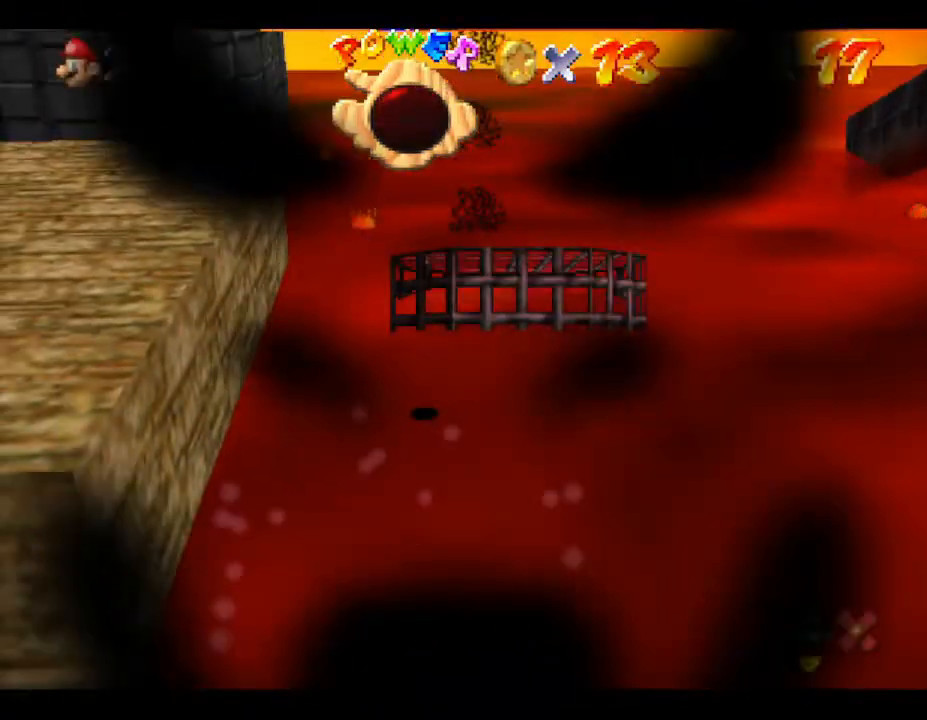
{"buttons": [], "left_stick": "left", "events": []}
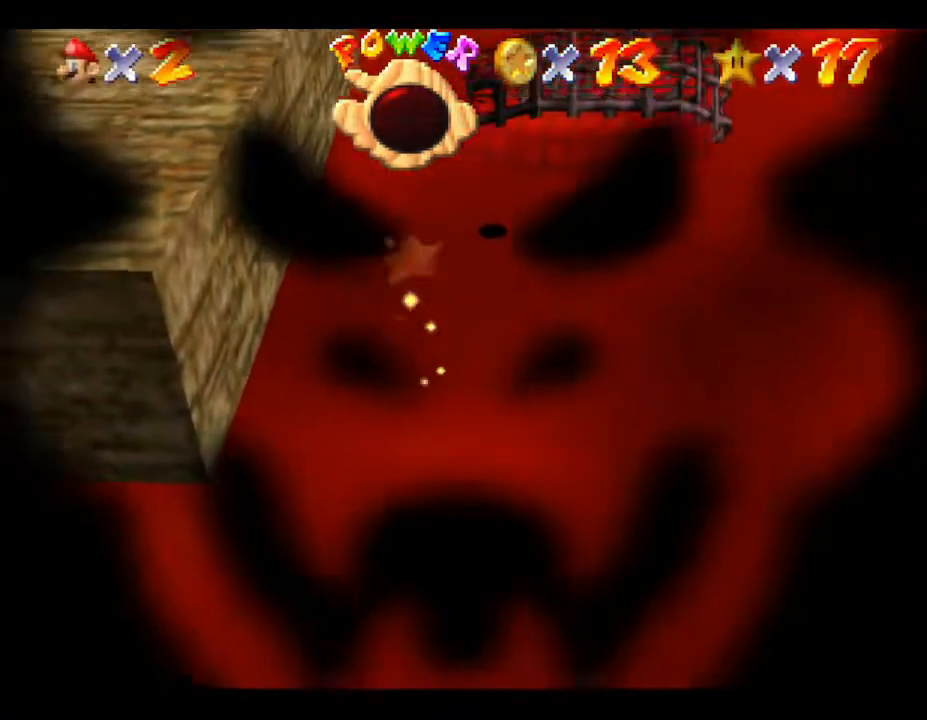
{"buttons": [], "left_stick": "left", "events": []}
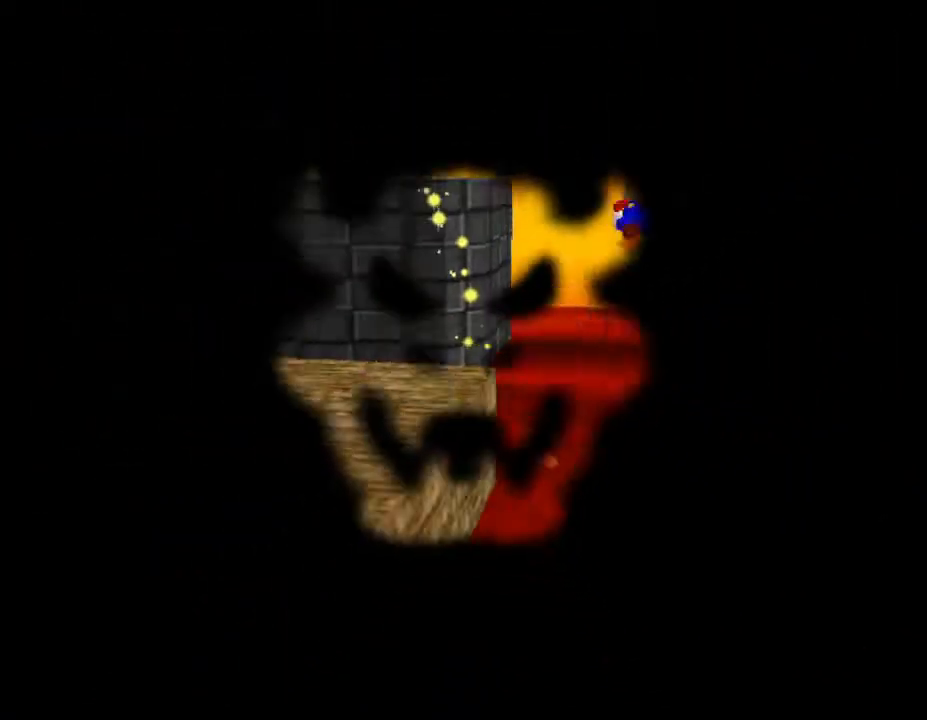
{"buttons": [], "left_stick": "left", "events": []}
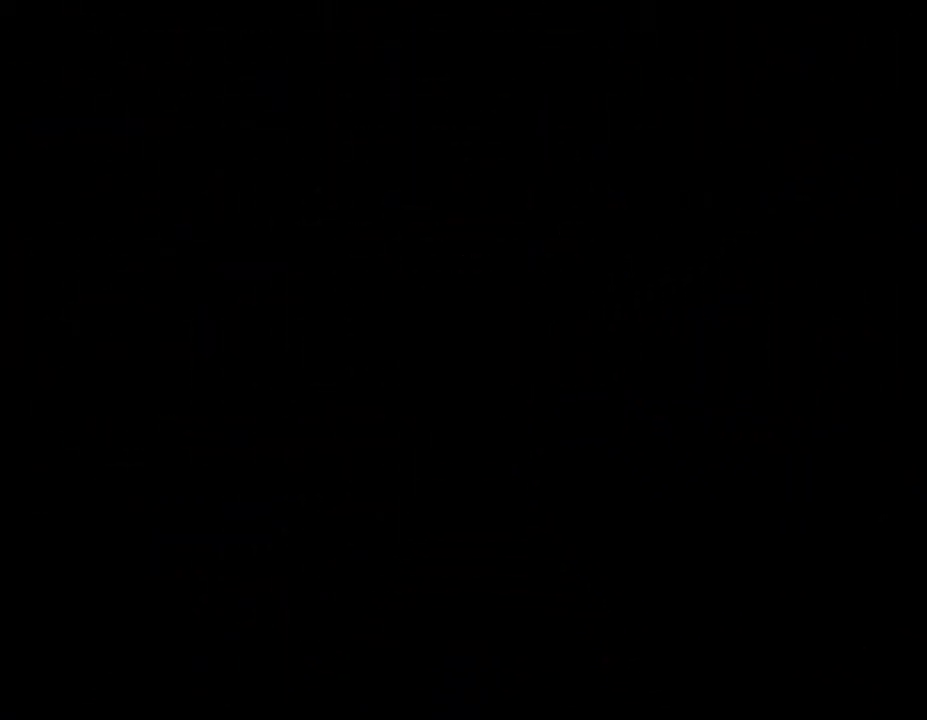
{"buttons": [], "left_stick": "center", "events": [[133, "left_stick", "center"]]}